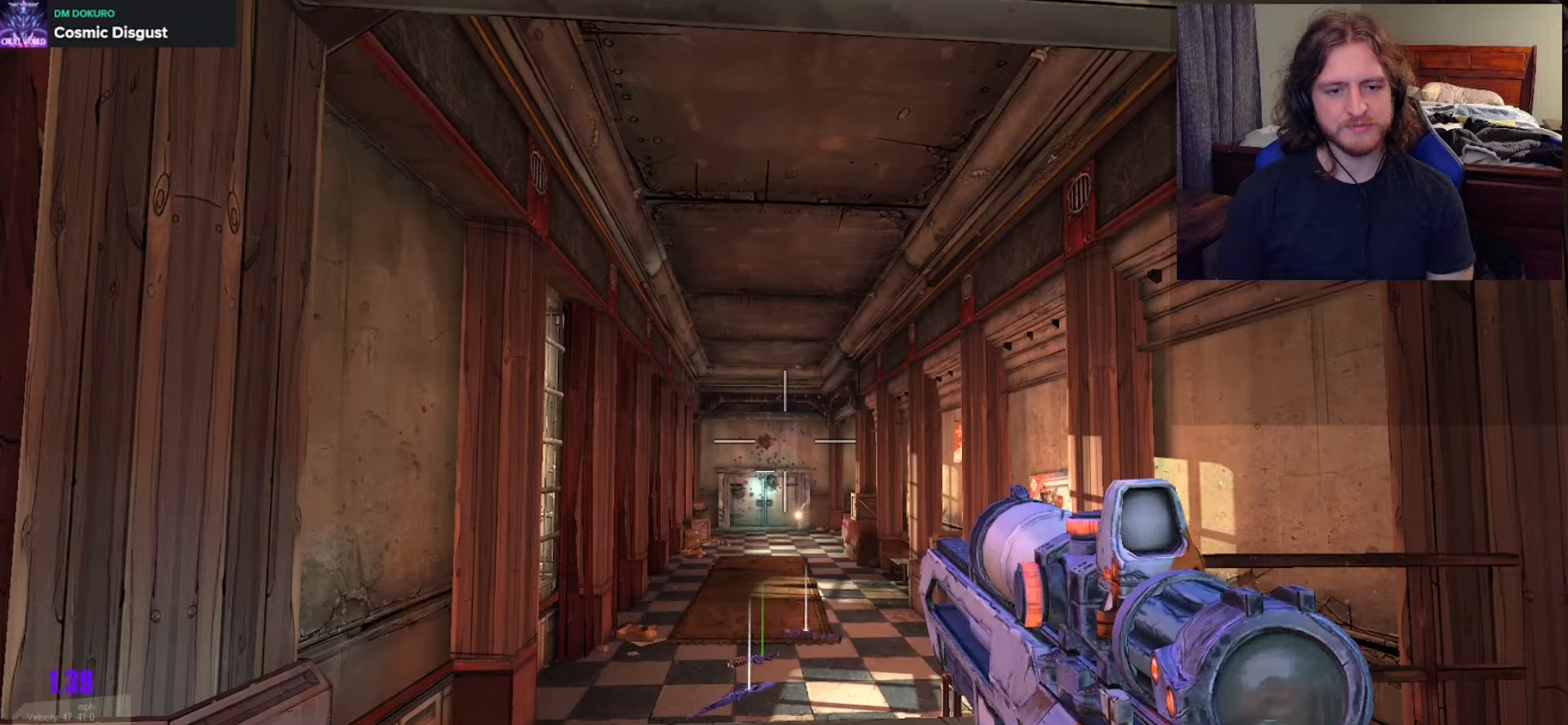
Gameplay with a controller (Xbox layout); each line is a JSON object with the inputs held at the frame after it. "events" lists button and stick changes between this image and that frame as [ms after this image, input, new state], when the widget could be followed in between.
{"buttons": ["R2"], "left_stick": "left", "right_stick": "center", "events": [[200, "left_stick", "center"], [417, "left_stick", "left"]]}
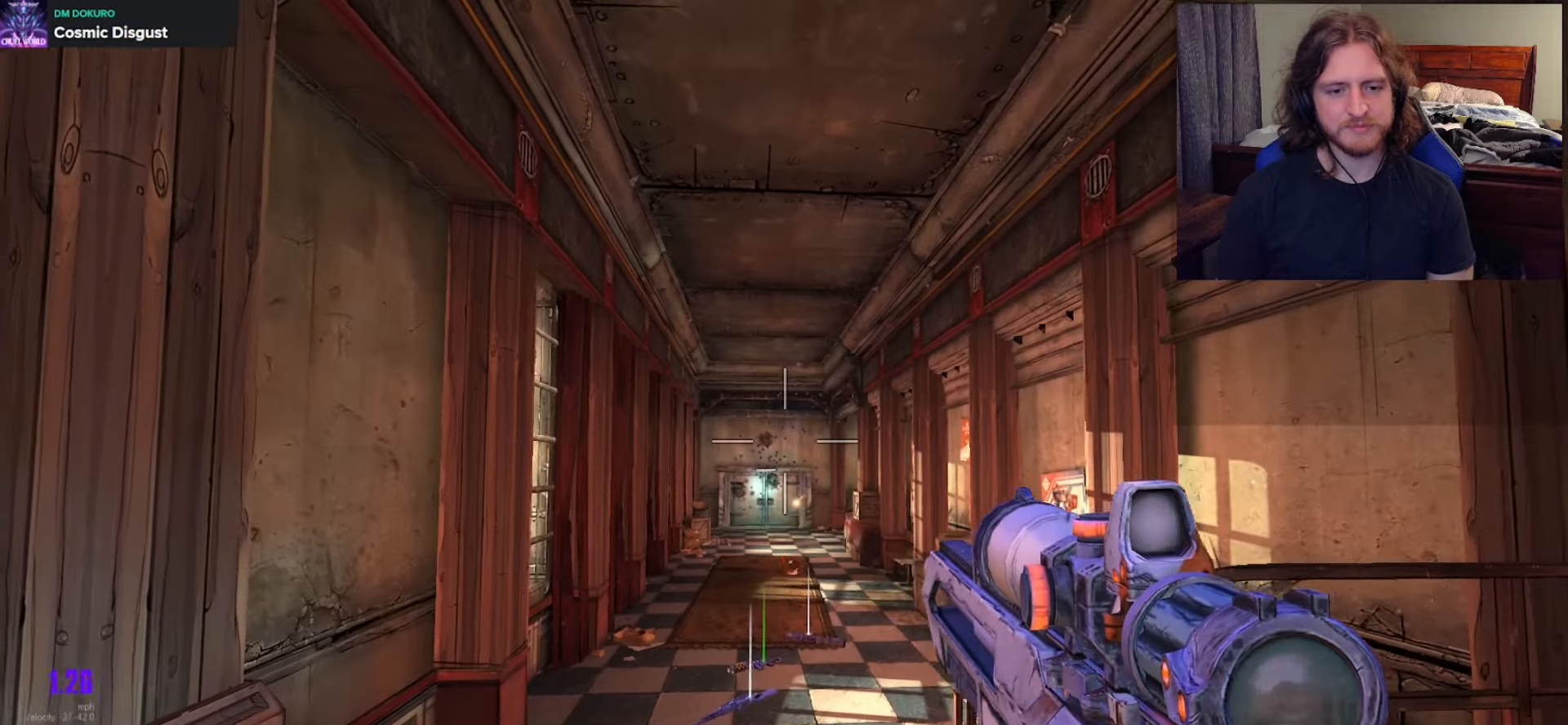
{"buttons": ["SELECT"], "left_stick": "center", "right_stick": "center", "events": [[100, "R2", "up"], [117, "left_stick", "center"], [467, "SELECT", "down"]]}
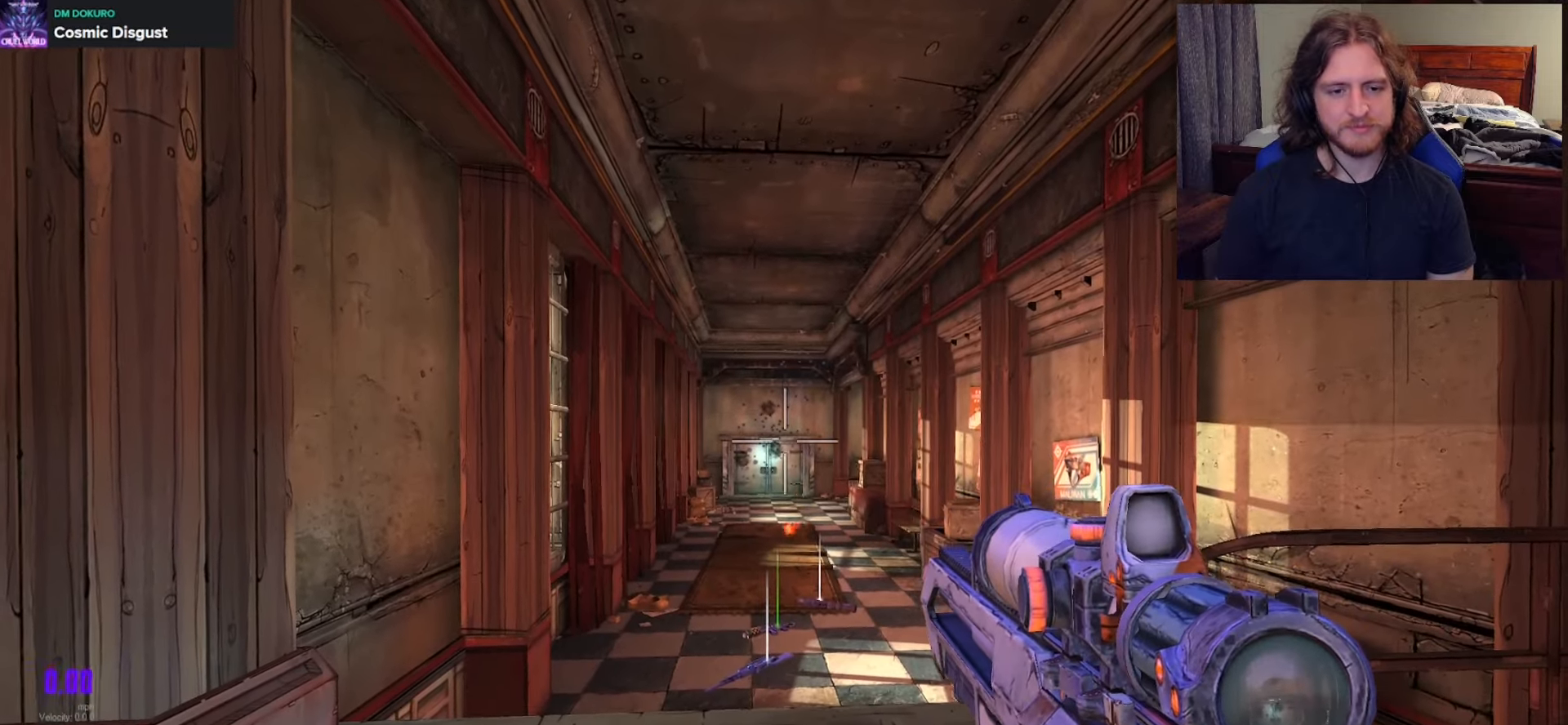
{"buttons": [], "left_stick": "center", "right_stick": "center", "events": [[67, "SELECT", "up"]]}
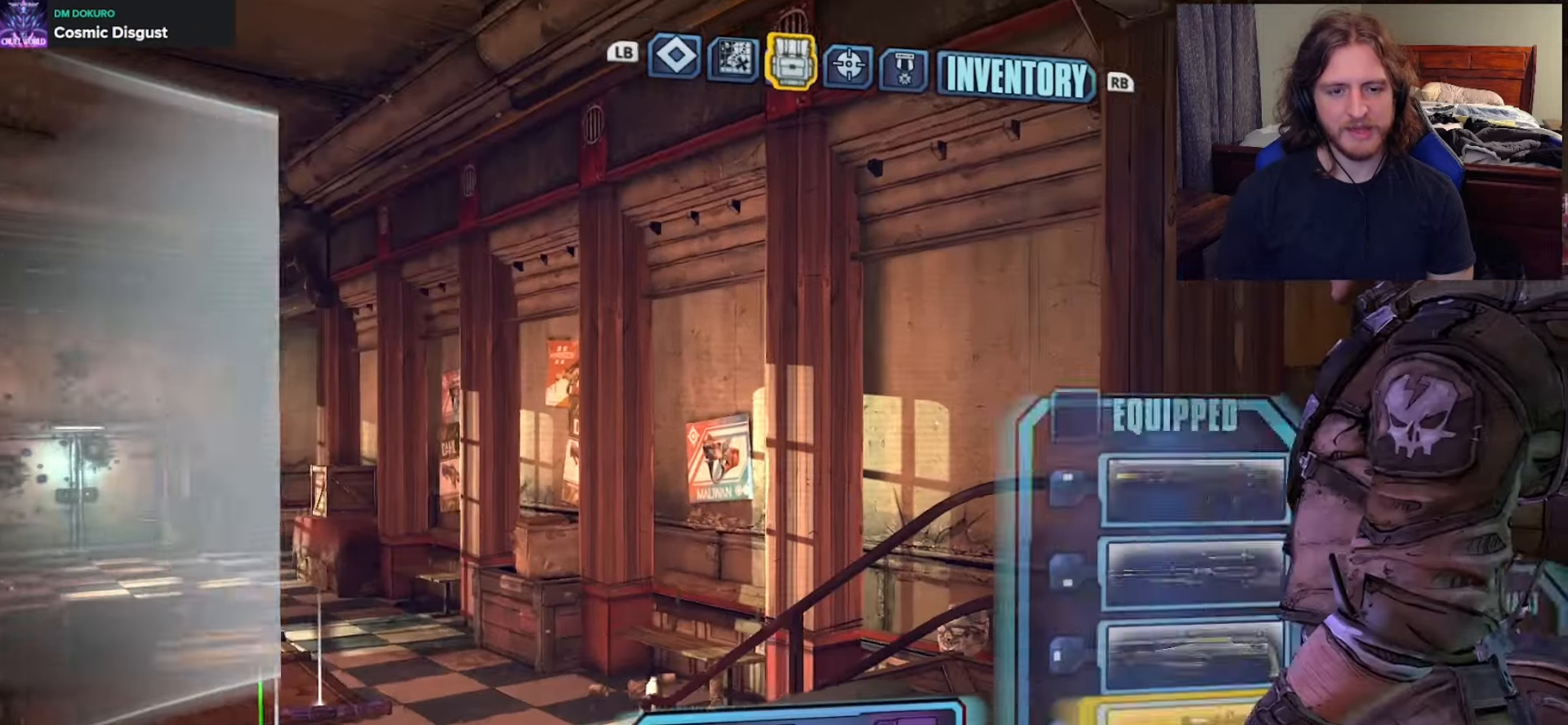
{"buttons": [], "left_stick": "center", "right_stick": "center", "events": [[317, "Y", "down"], [450, "Y", "up"]]}
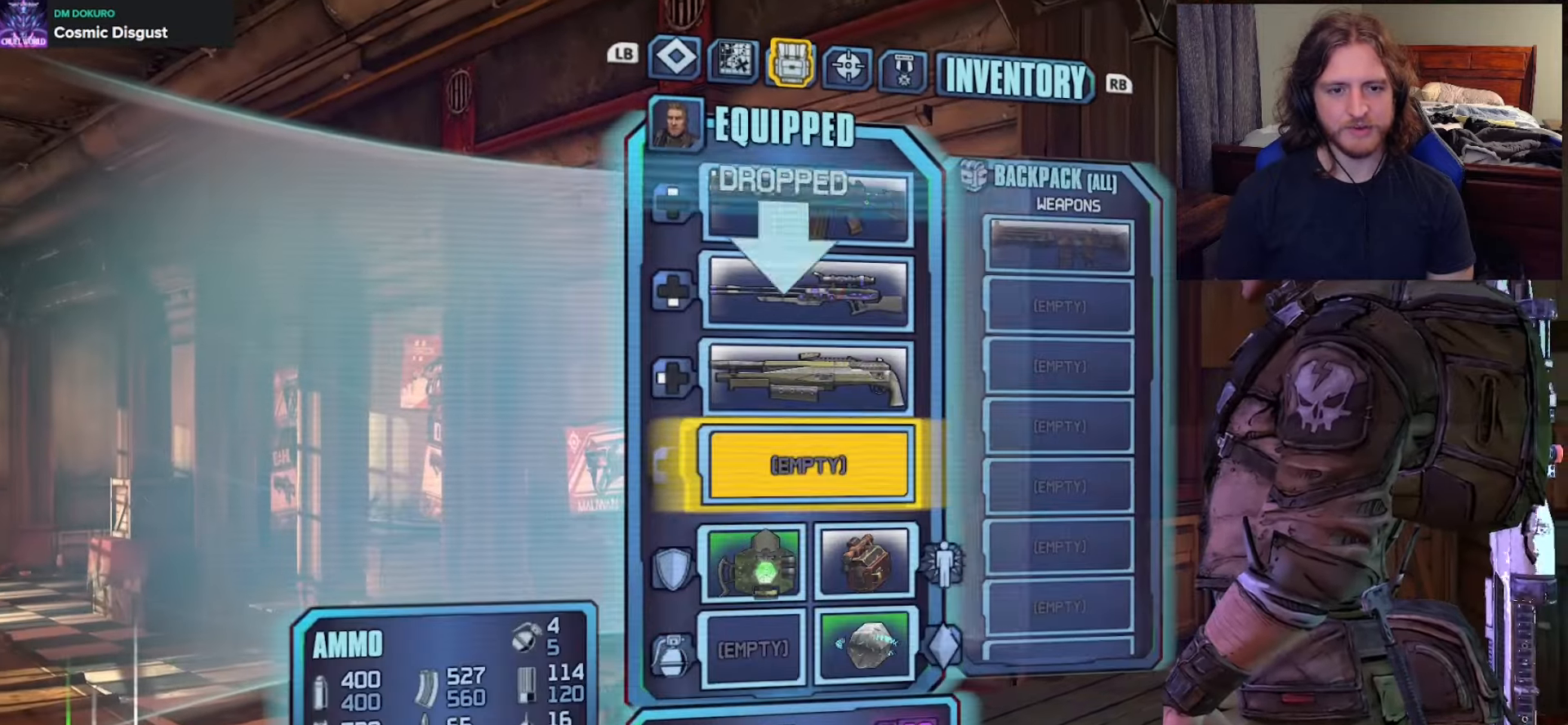
{"buttons": [], "left_stick": "center", "right_stick": "center", "events": [[17, "A", "down"], [150, "A", "up"], [267, "A", "down"], [367, "A", "up"]]}
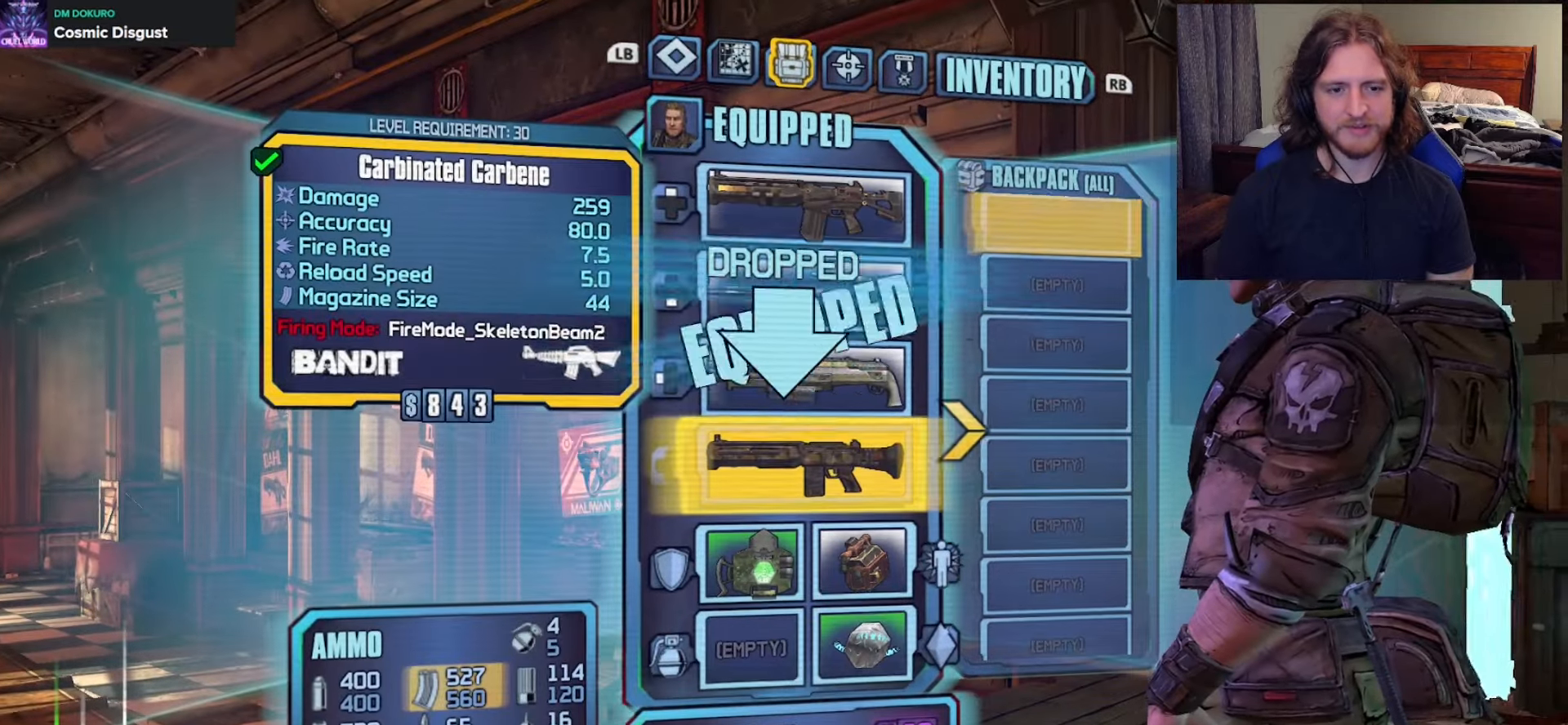
{"buttons": ["DPAD_UP"], "left_stick": "center", "right_stick": "center", "events": [[217, "DPAD_UP", "down"], [283, "DPAD_UP", "up"], [417, "DPAD_UP", "down"]]}
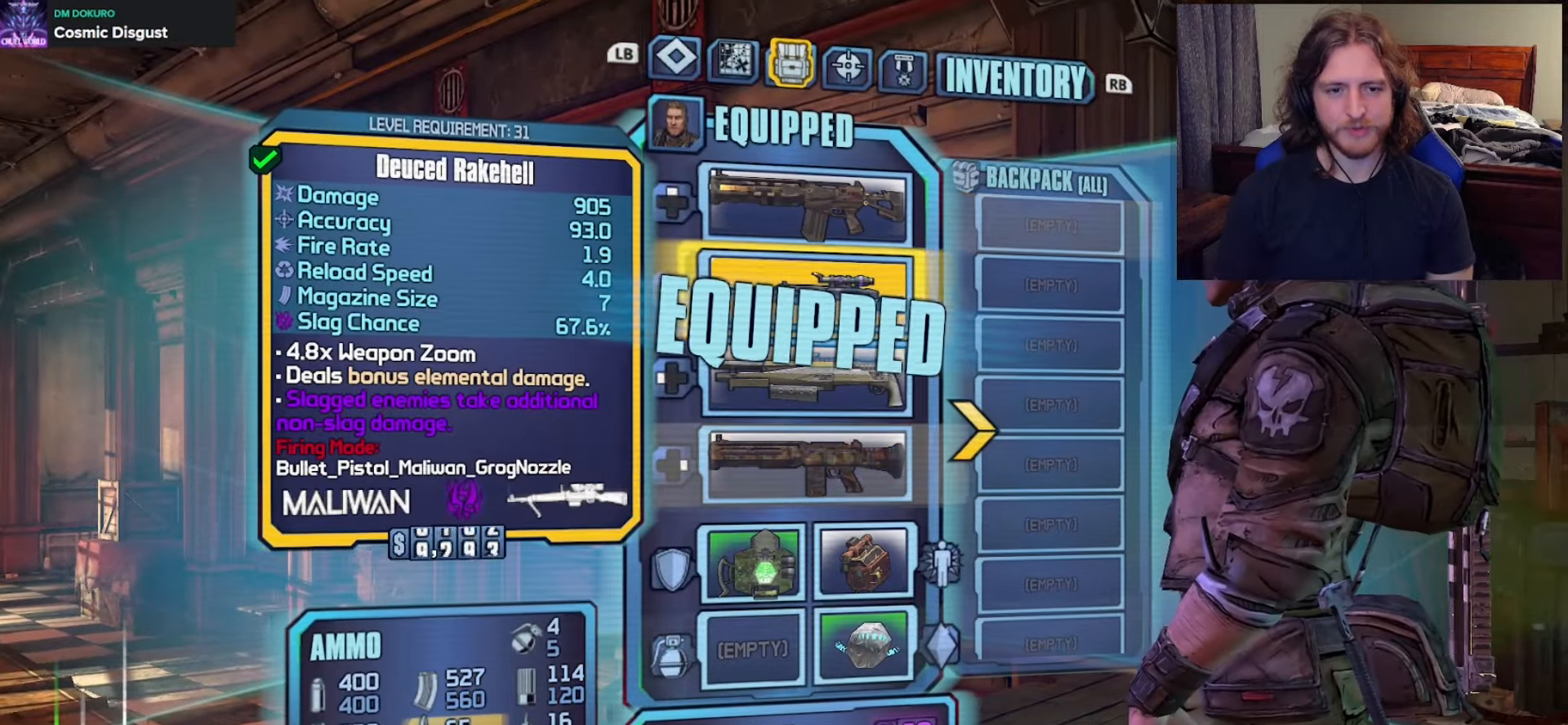
{"buttons": [], "left_stick": "center", "right_stick": "center", "events": [[33, "DPAD_UP", "up"], [317, "DPAD_UP", "down"], [400, "DPAD_UP", "up"]]}
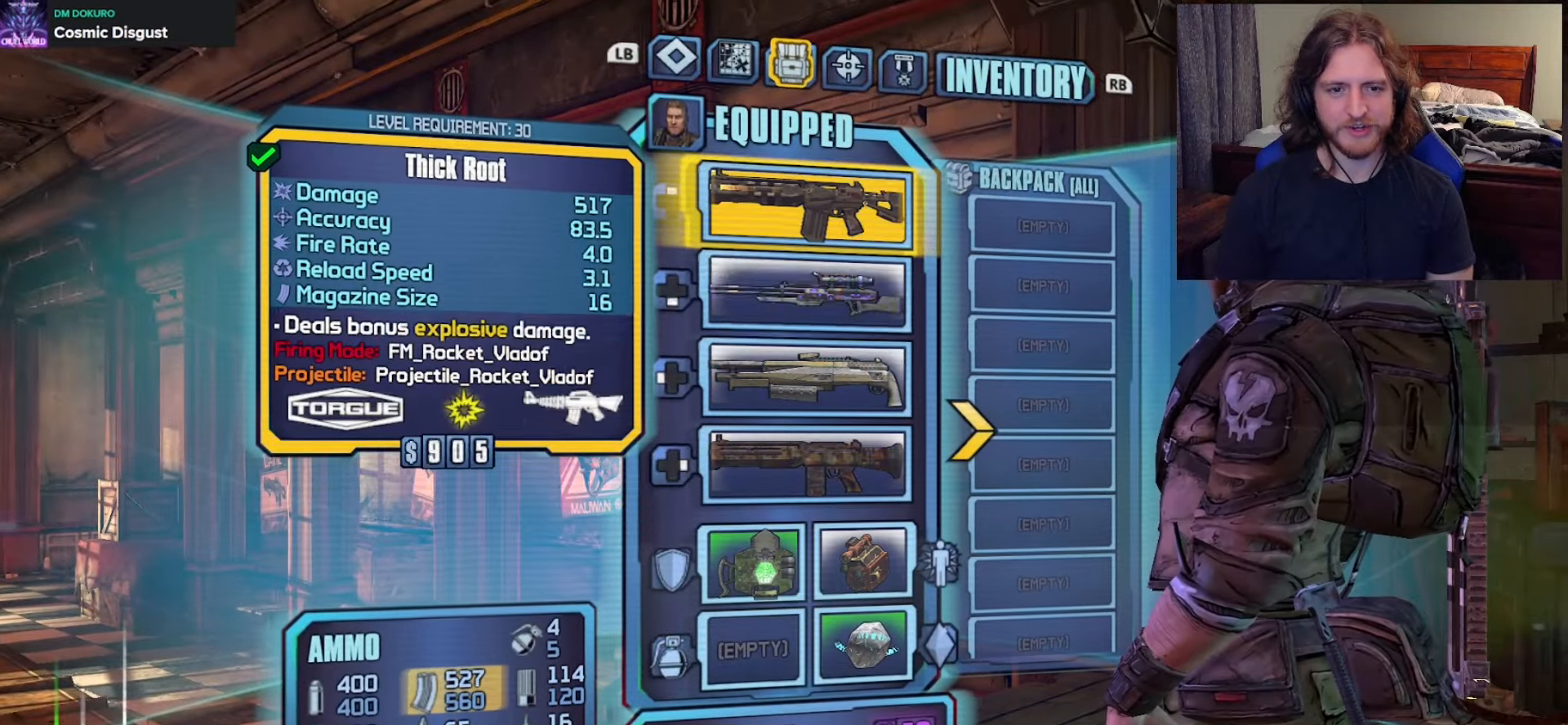
{"buttons": [], "left_stick": "center", "right_stick": "center", "events": [[33, "DPAD_DOWN", "down"], [133, "DPAD_DOWN", "up"], [217, "DPAD_DOWN", "down"], [317, "DPAD_DOWN", "up"], [367, "DPAD_DOWN", "down"], [483, "DPAD_DOWN", "up"]]}
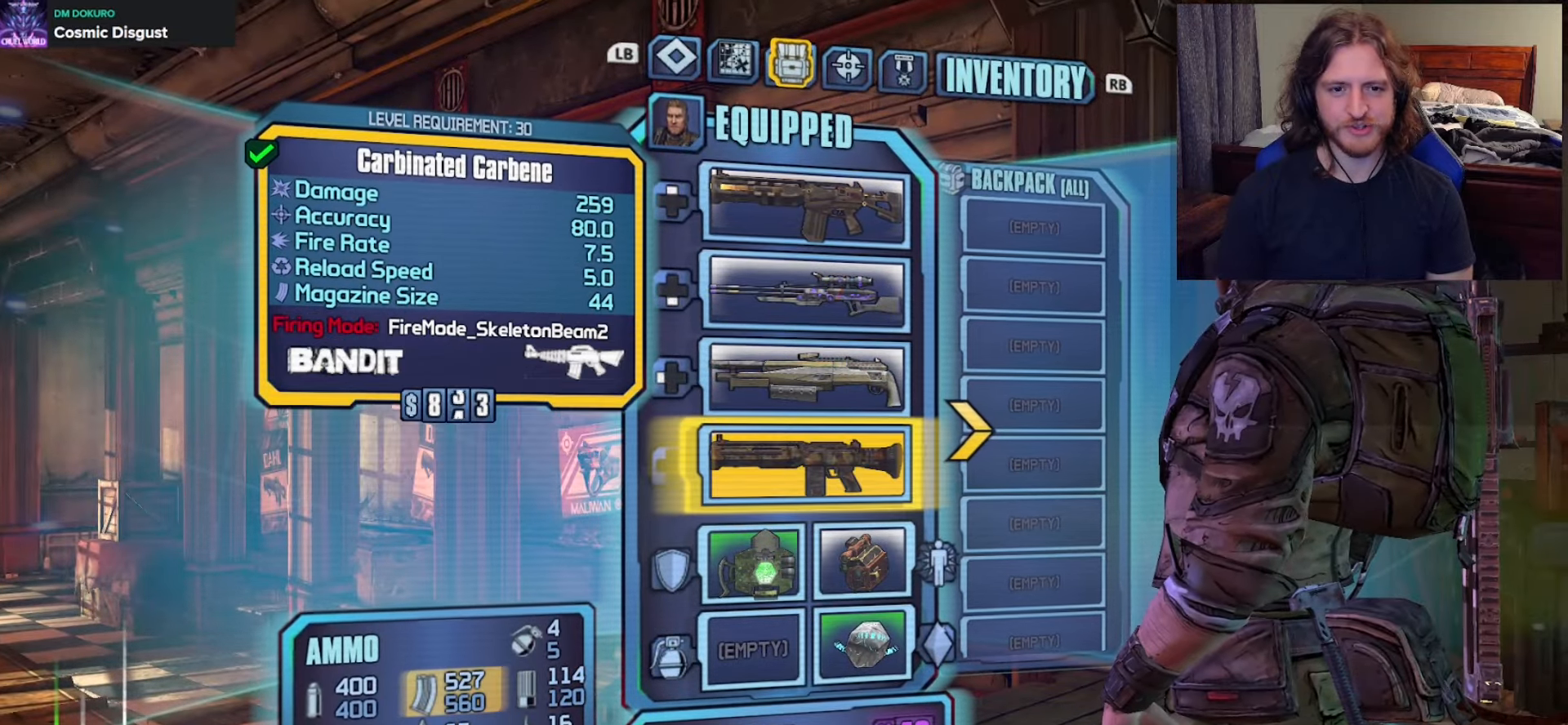
{"buttons": ["DPAD_UP"], "left_stick": "center", "right_stick": "center", "events": [[250, "DPAD_UP", "down"], [333, "DPAD_UP", "up"], [417, "DPAD_UP", "down"]]}
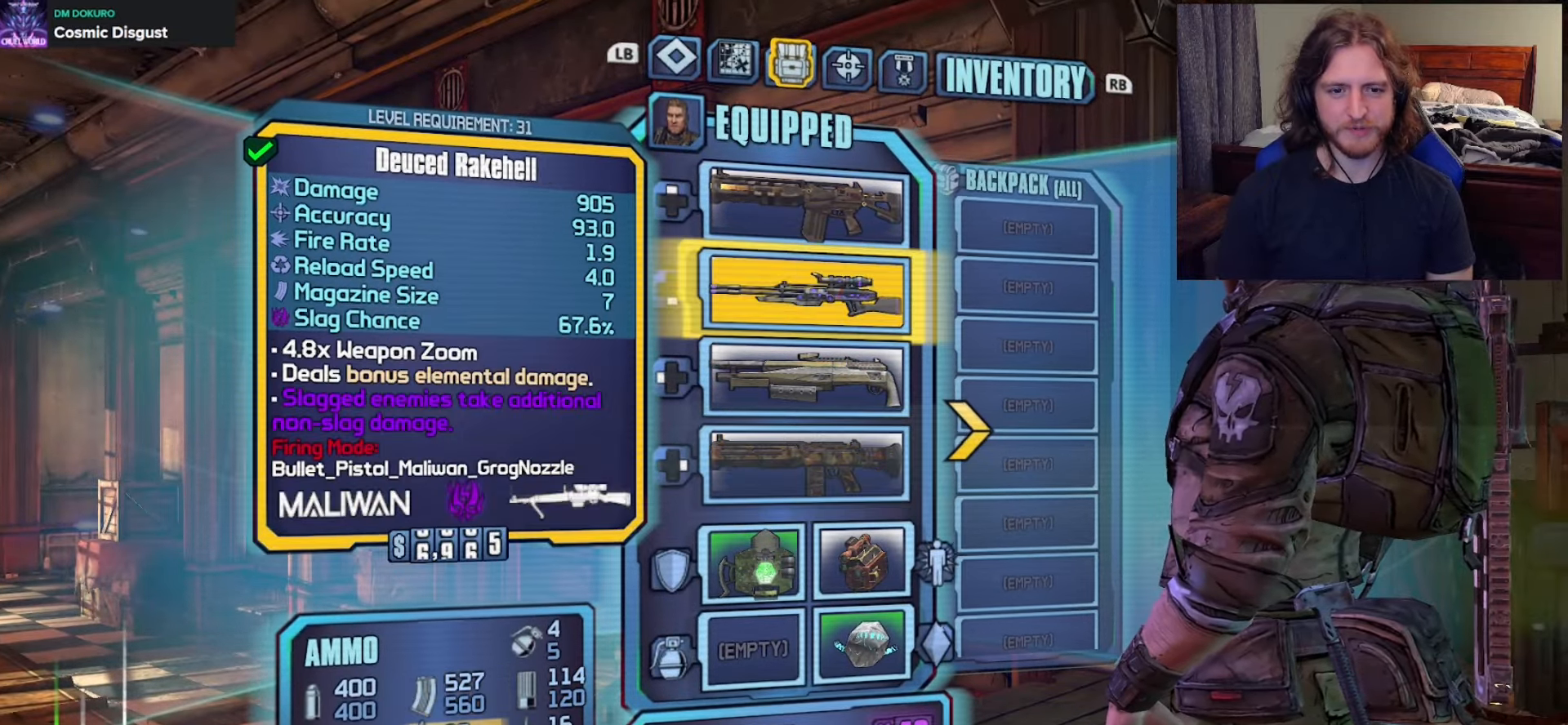
{"buttons": [], "left_stick": "up-right", "right_stick": "center", "events": [[17, "DPAD_UP", "up"], [67, "DPAD_UP", "down"], [183, "DPAD_UP", "up"], [233, "B", "down"], [317, "B", "up"], [483, "left_stick", "up-right"]]}
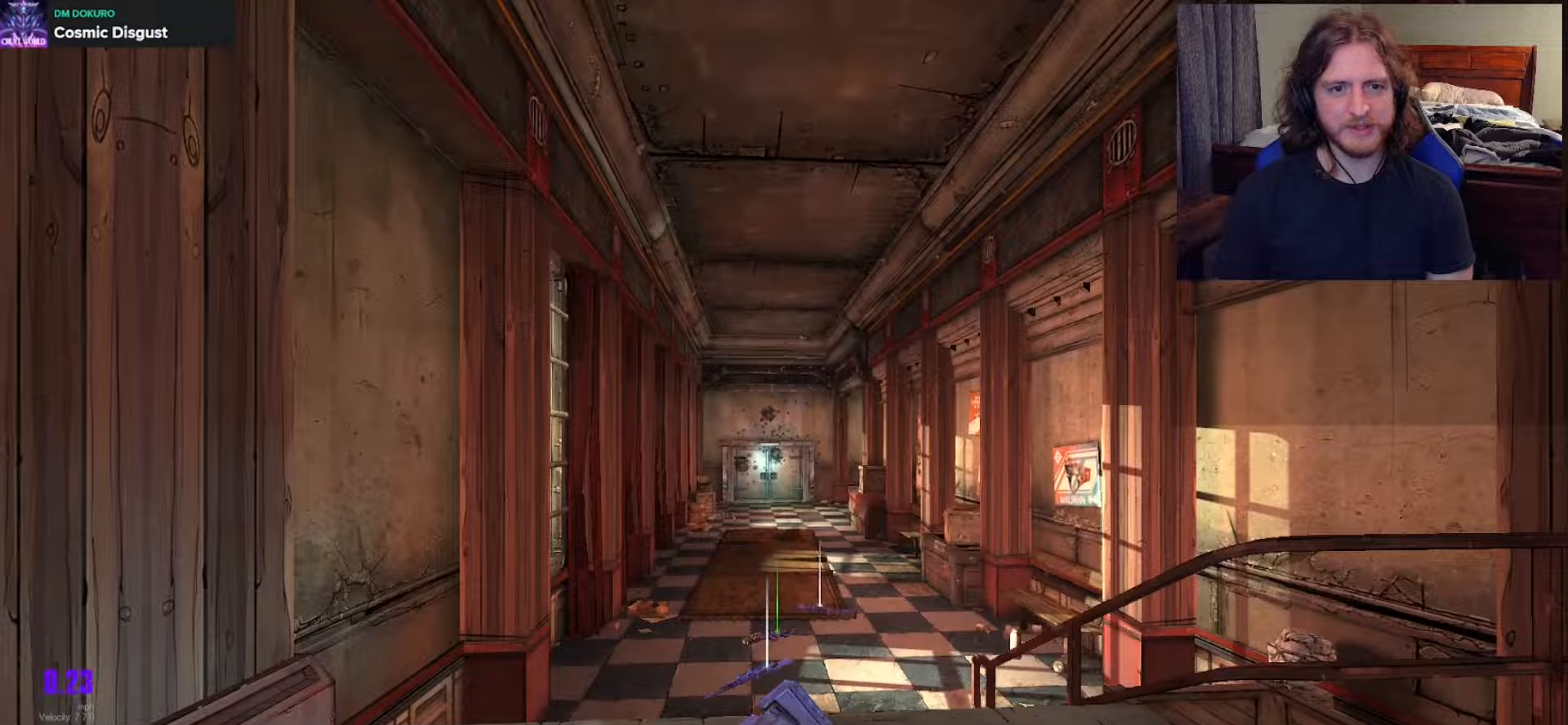
{"buttons": ["L3"], "left_stick": "up", "right_stick": "left", "events": [[33, "right_stick", "left"], [200, "left_stick", "down"], [300, "left_stick", "left"], [383, "left_stick", "up"], [450, "L3", "down"]]}
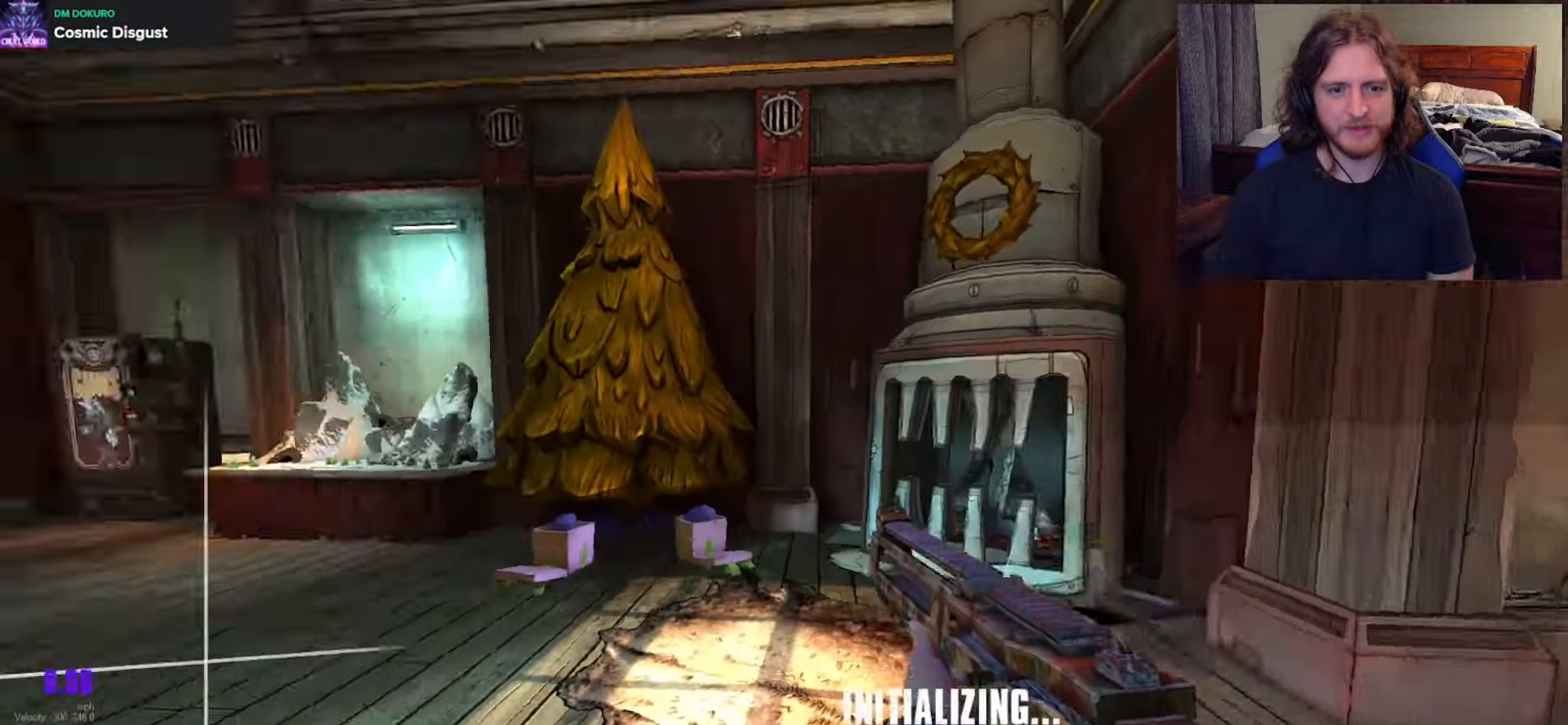
{"buttons": [], "left_stick": "up", "right_stick": "left", "events": [[33, "L3", "up"], [83, "L3", "down"], [200, "L3", "up"], [283, "right_stick", "center"], [383, "right_stick", "left"]]}
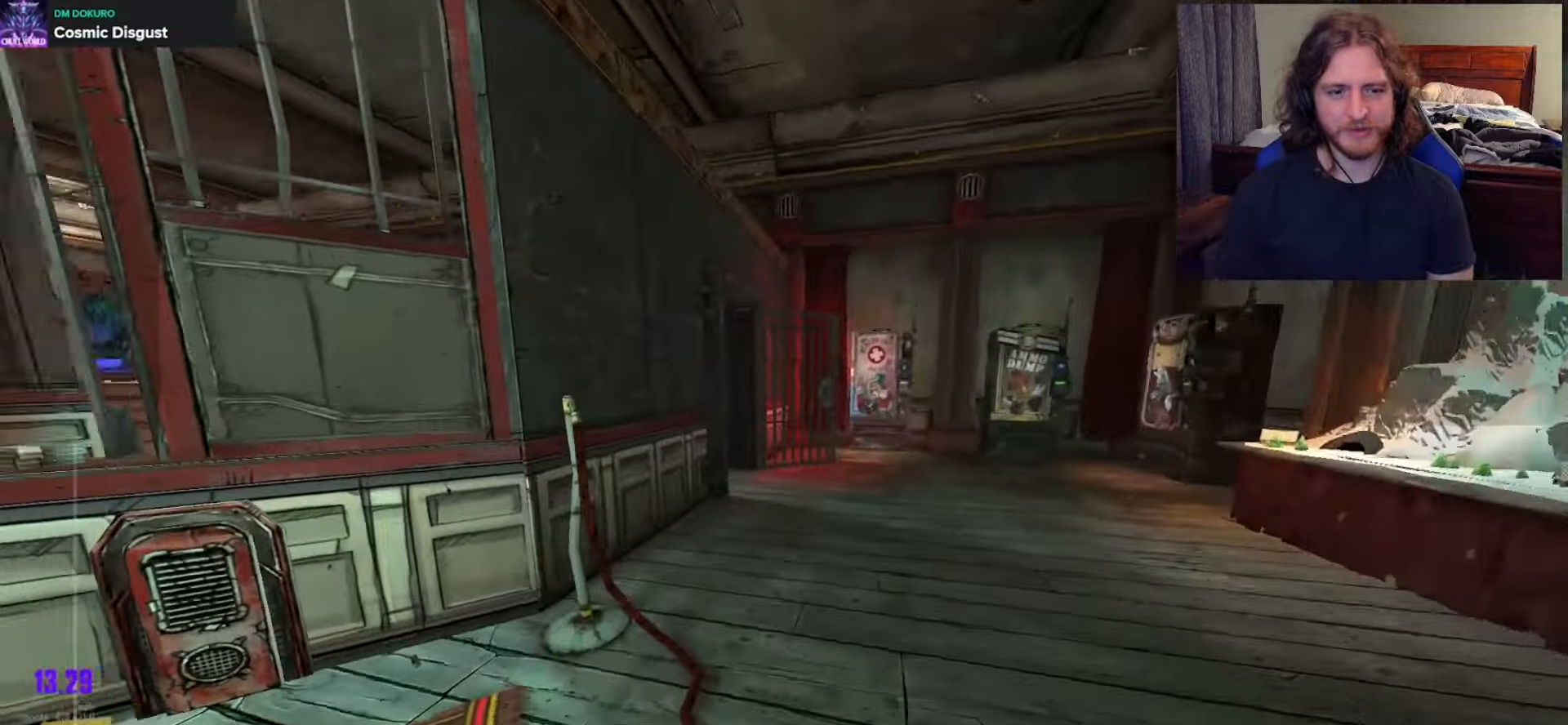
{"buttons": [], "left_stick": "up-right", "right_stick": "left", "events": [[33, "right_stick", "center"], [450, "left_stick", "up-right"], [467, "right_stick", "left"]]}
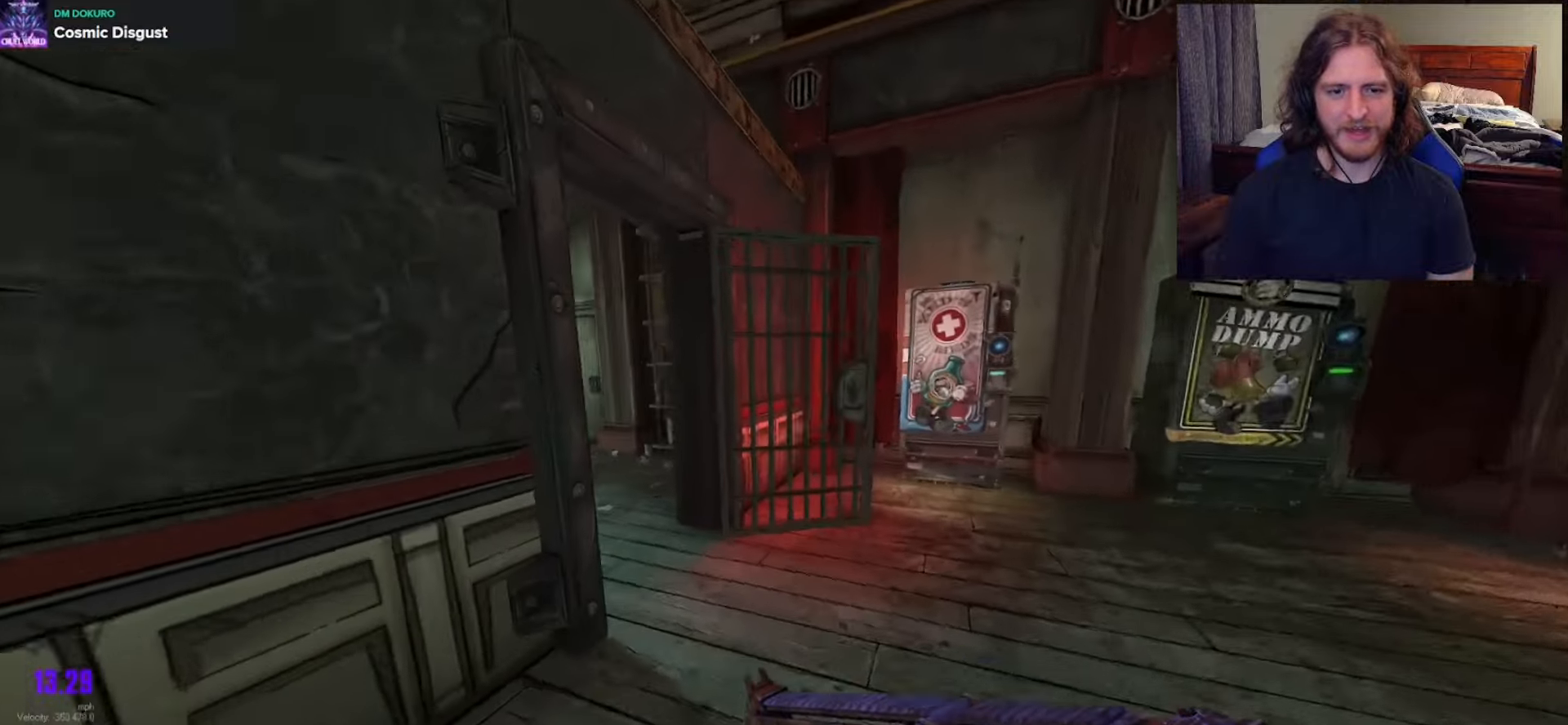
{"buttons": [], "left_stick": "up", "right_stick": "left", "events": [[233, "right_stick", "center"], [433, "left_stick", "up"], [433, "right_stick", "left"]]}
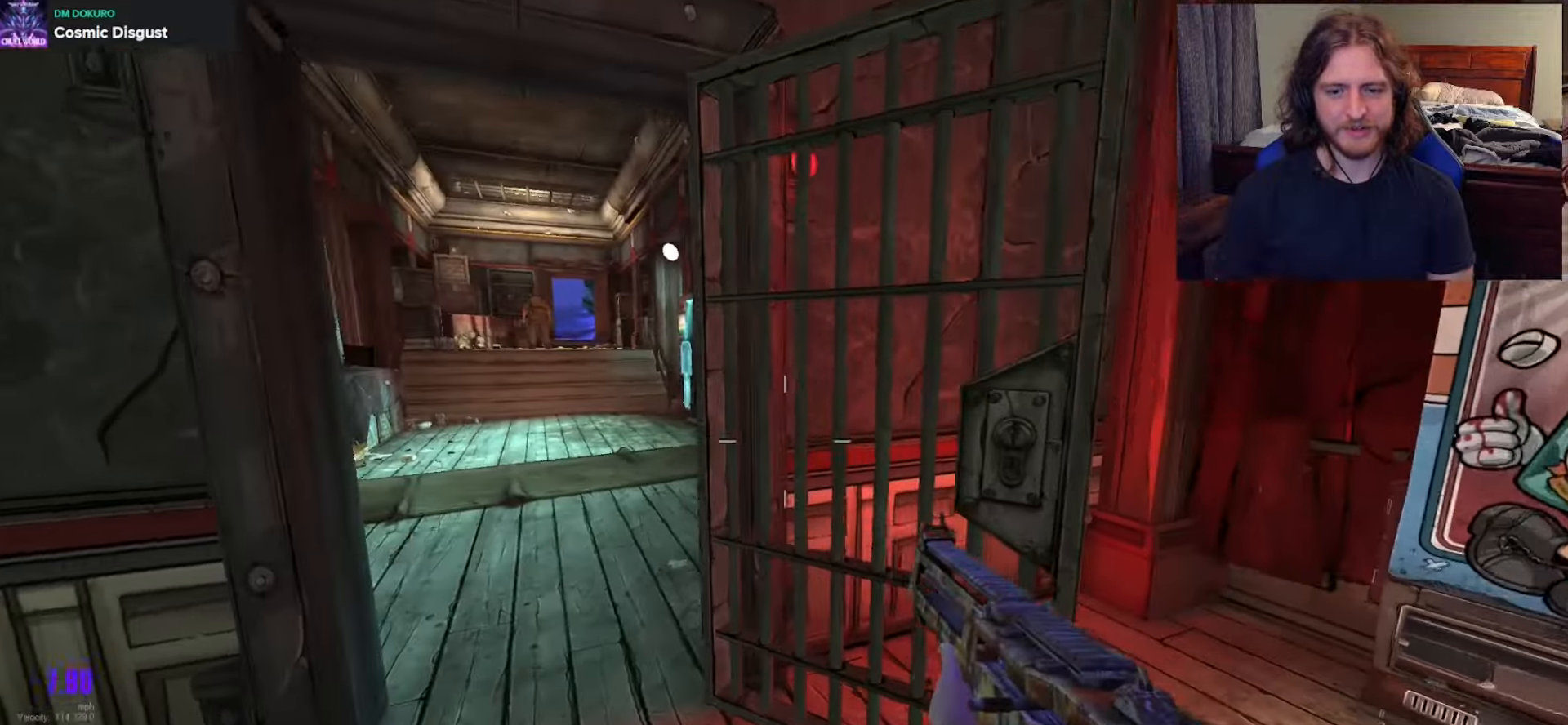
{"buttons": ["L3"], "left_stick": "up", "right_stick": "left", "events": [[83, "left_stick", "up-left"], [100, "right_stick", "center"], [233, "left_stick", "up"], [400, "L3", "down"], [450, "right_stick", "left"]]}
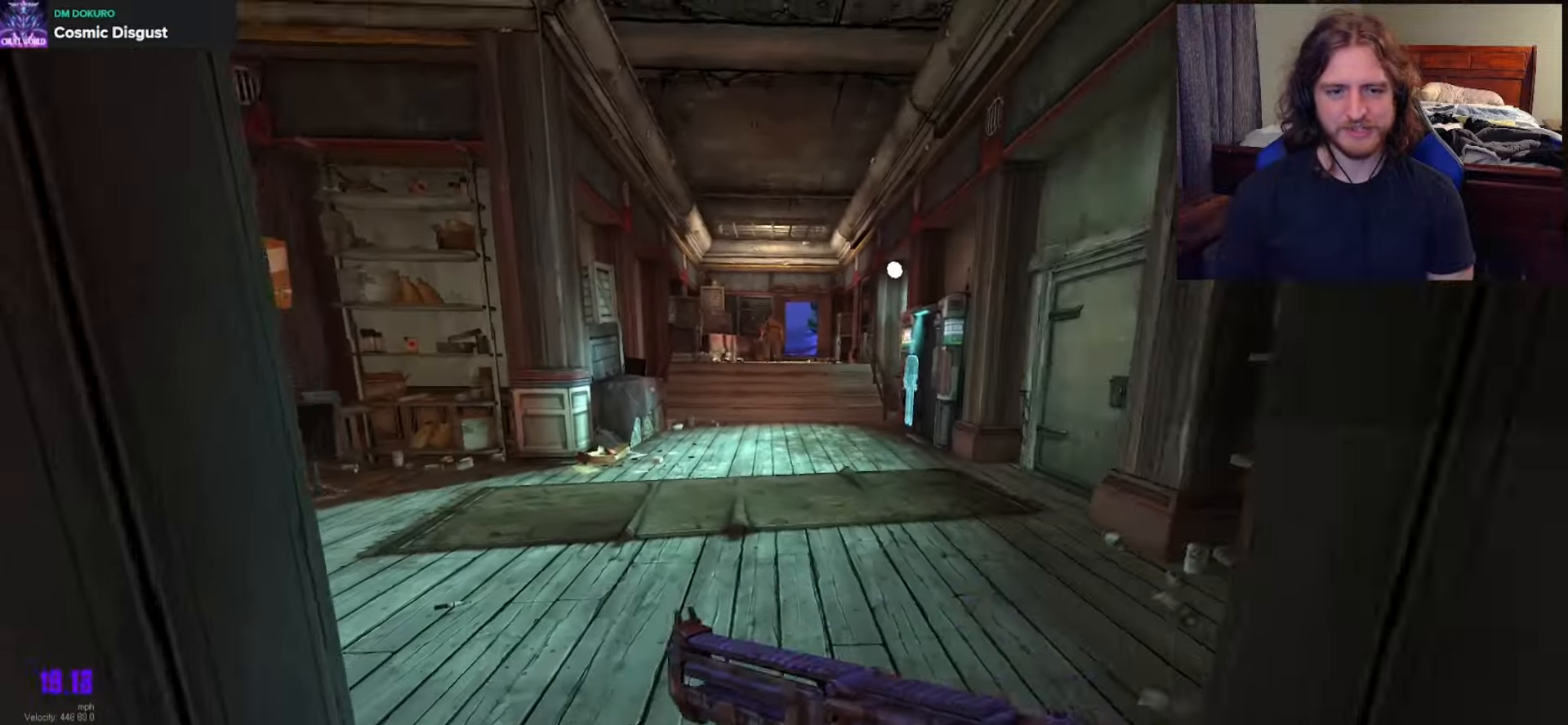
{"buttons": [], "left_stick": "up", "right_stick": "center", "events": [[17, "L3", "up"], [67, "right_stick", "center"]]}
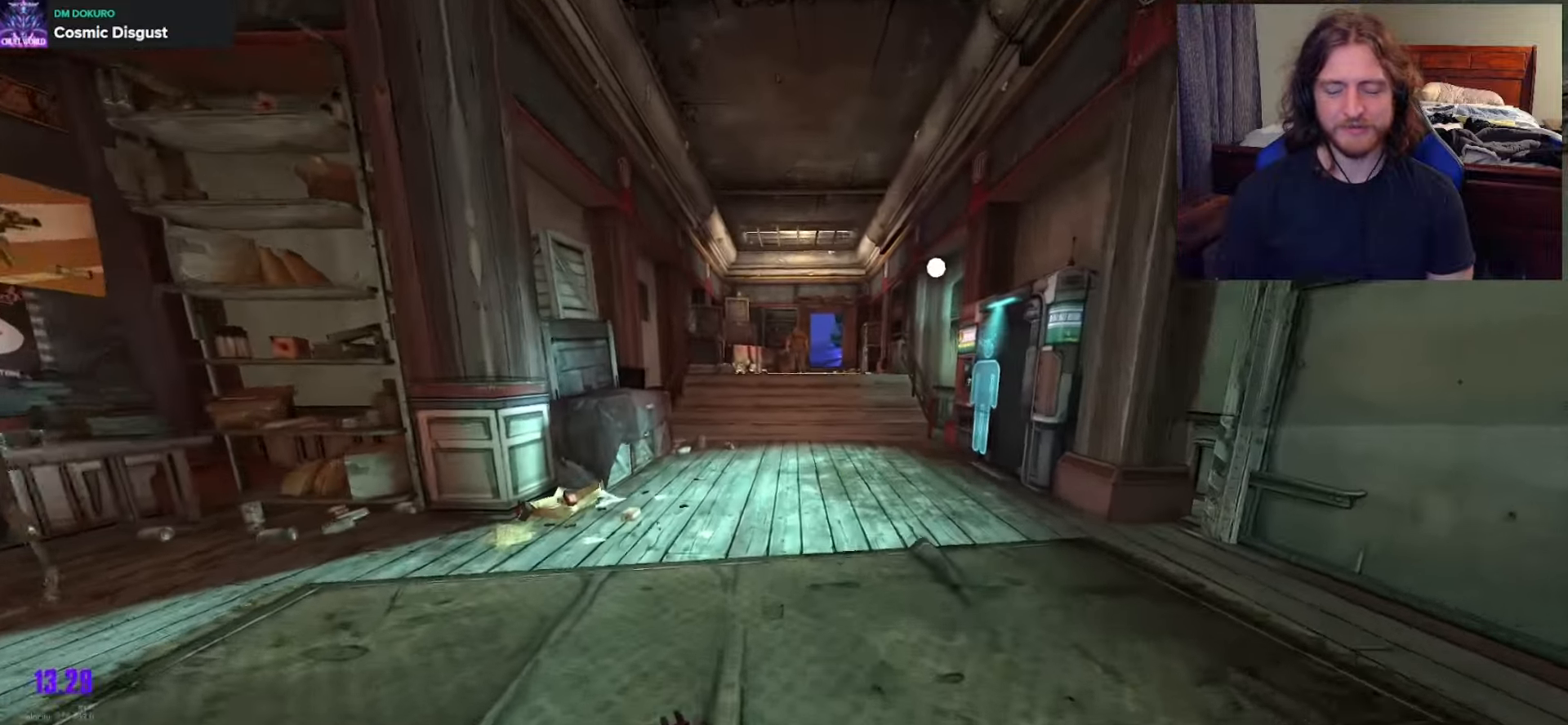
{"buttons": [], "left_stick": "up", "right_stick": "center", "events": []}
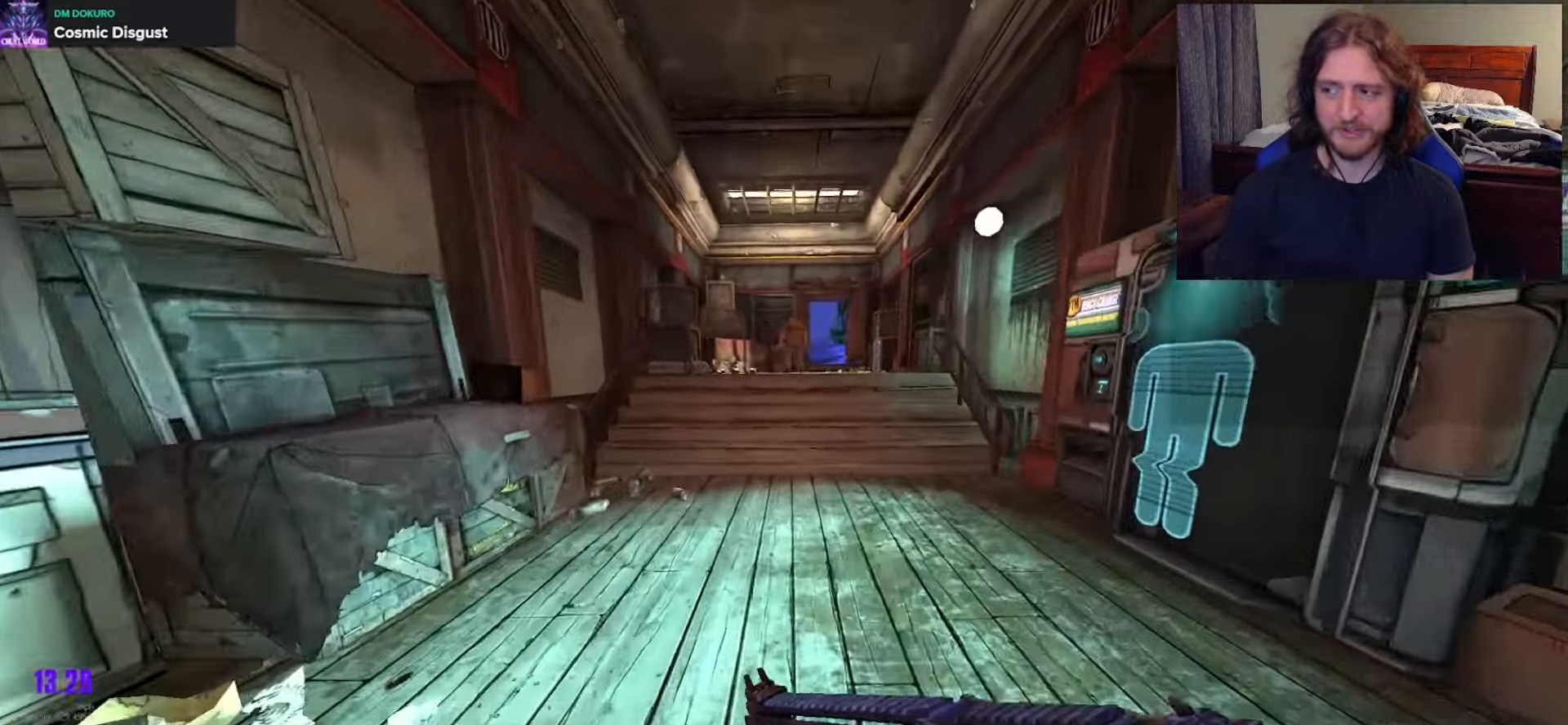
{"buttons": [], "left_stick": "up", "right_stick": "center", "events": [[17, "A", "down"], [200, "A", "up"]]}
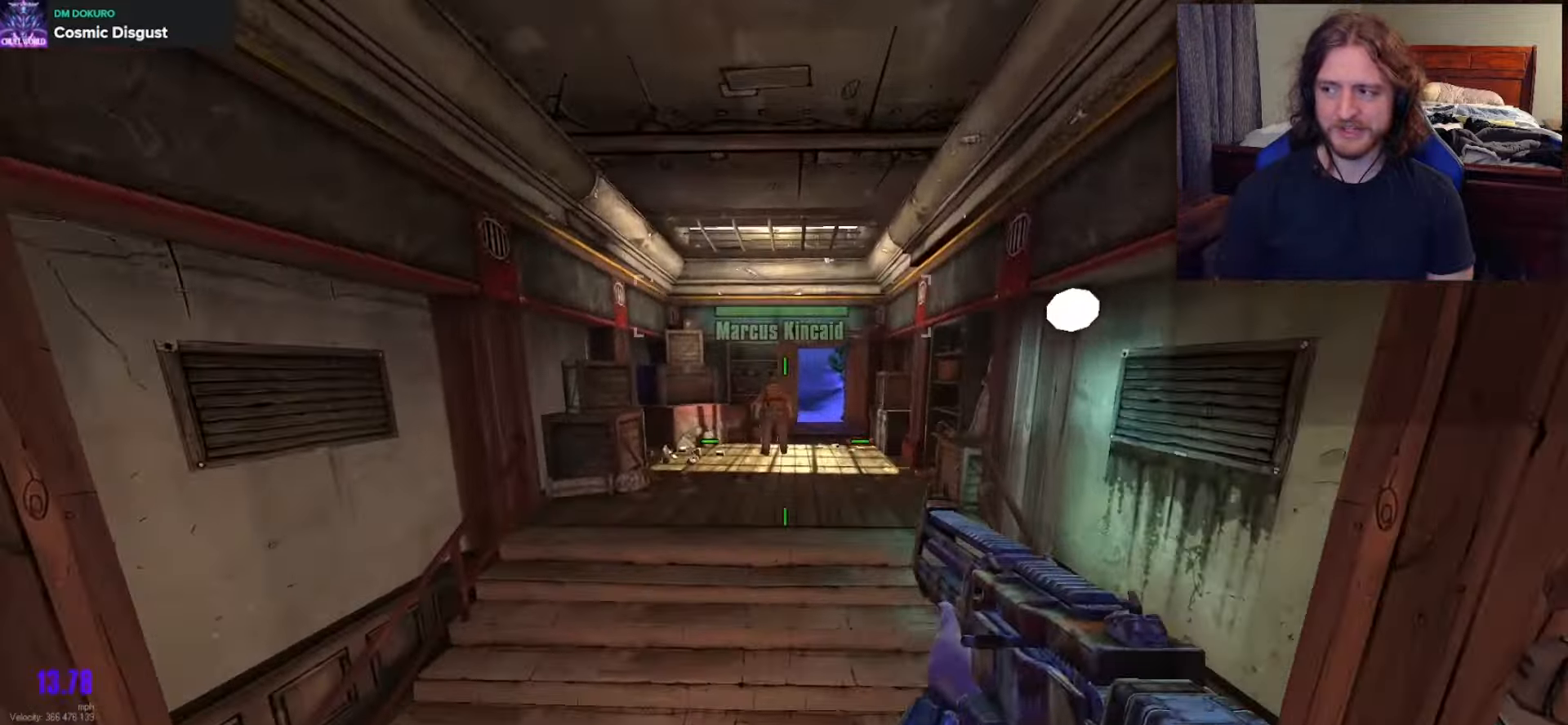
{"buttons": [], "left_stick": "up", "right_stick": "center", "events": []}
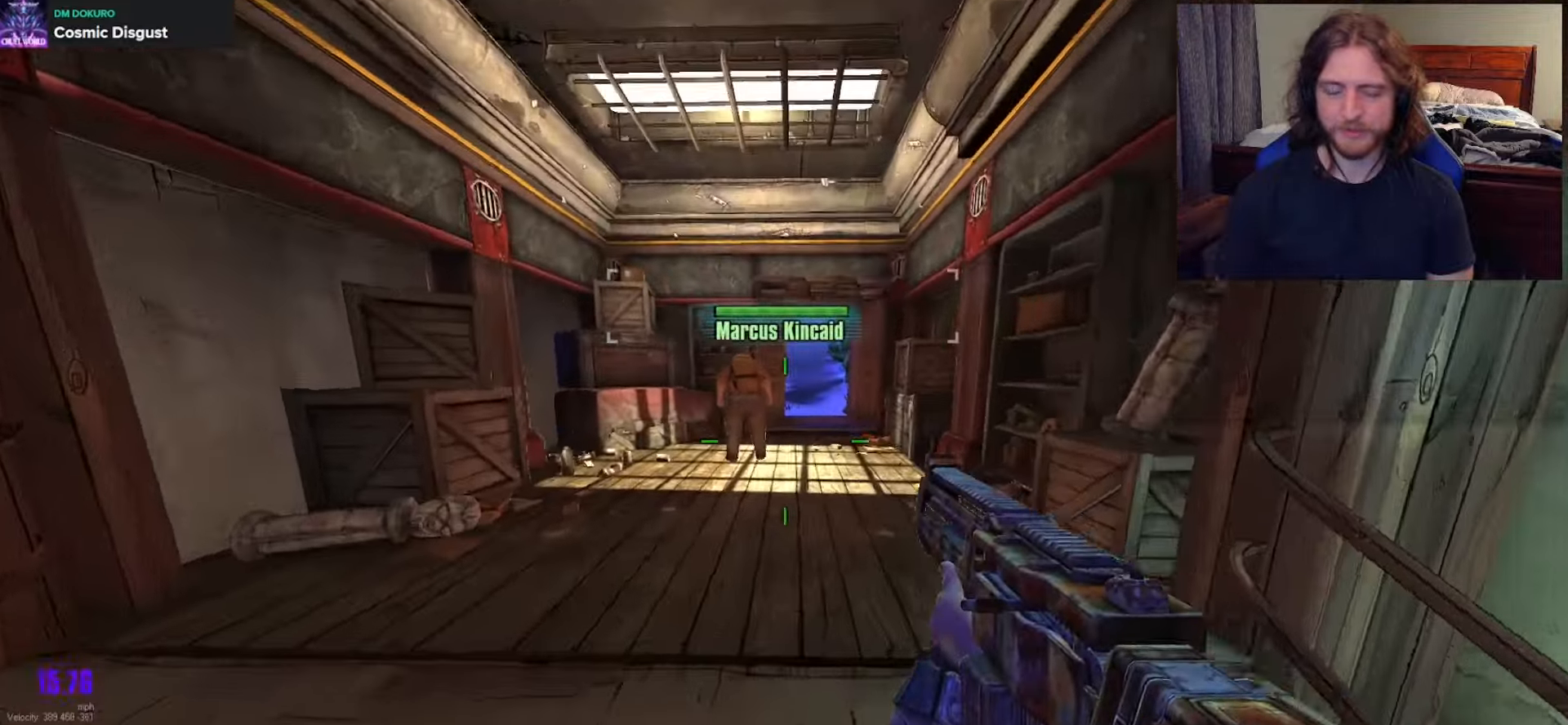
{"buttons": [], "left_stick": "up", "right_stick": "center", "events": [[67, "right_stick", "up-left"], [200, "right_stick", "center"], [267, "DPAD_UP", "down"], [367, "DPAD_UP", "up"], [417, "DPAD_UP", "down"], [500, "DPAD_UP", "up"]]}
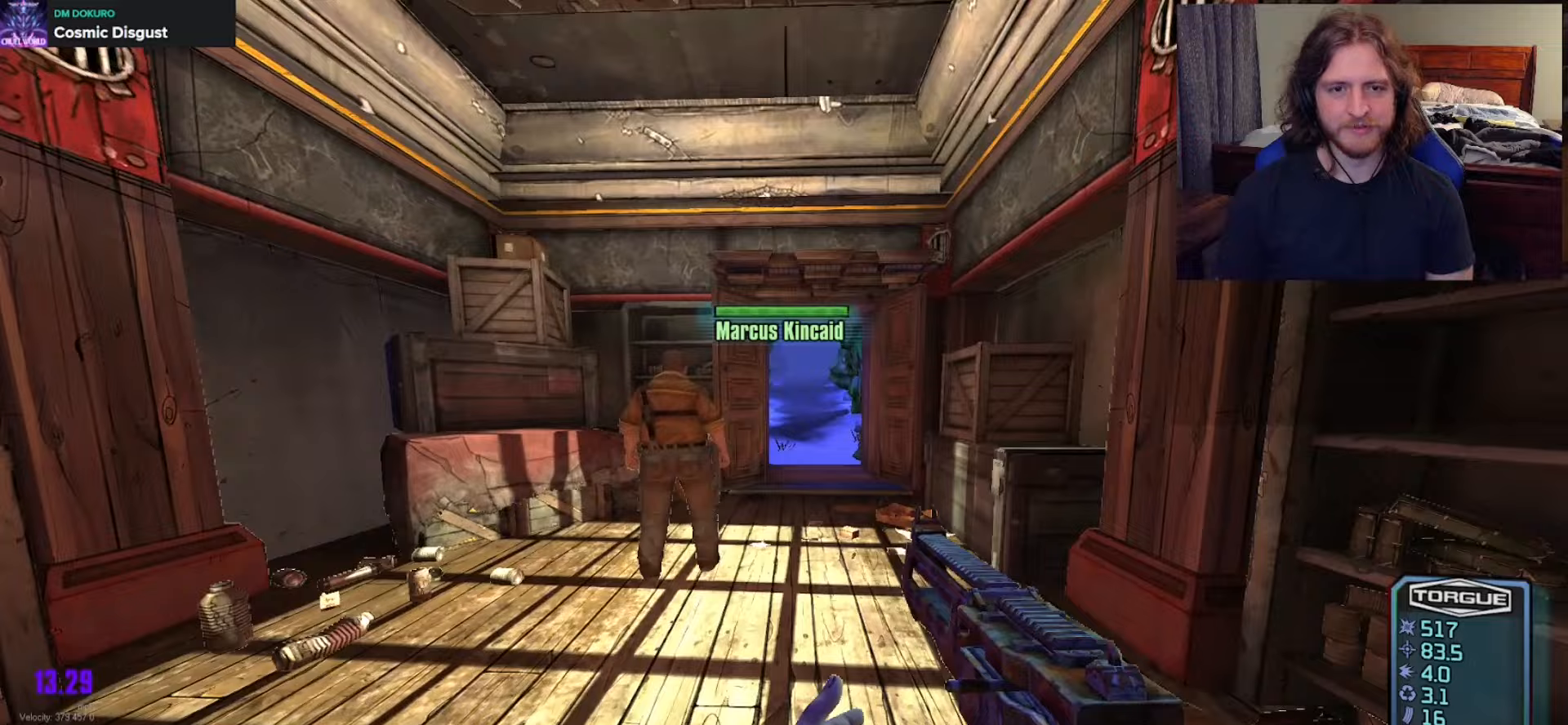
{"buttons": [], "left_stick": "up-right", "right_stick": "up", "events": [[400, "left_stick", "up-right"], [417, "right_stick", "up"]]}
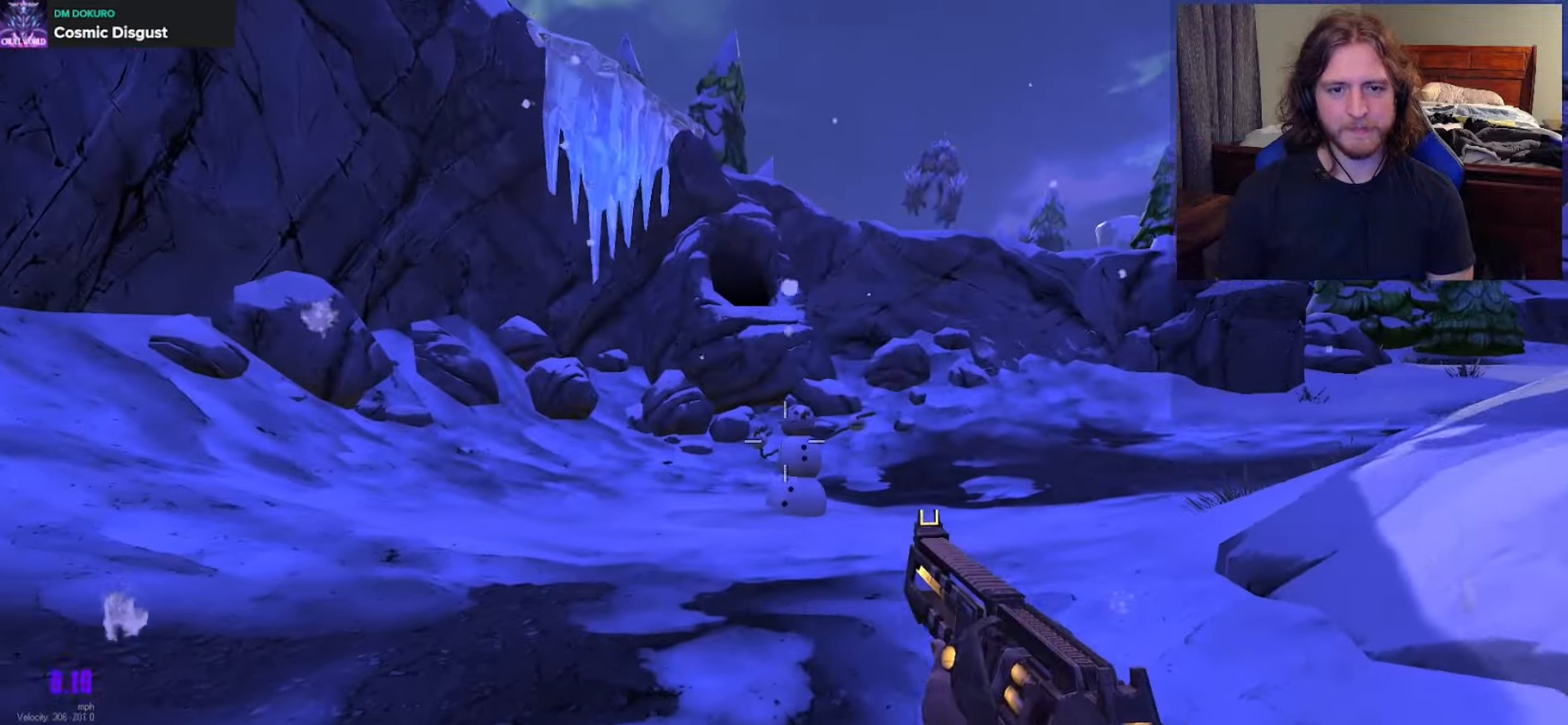
{"buttons": [], "left_stick": "left", "right_stick": "center", "events": [[17, "left_stick", "center"], [33, "right_stick", "center"], [200, "left_stick", "up-left"], [283, "right_stick", "up-left"], [417, "right_stick", "center"], [467, "left_stick", "left"]]}
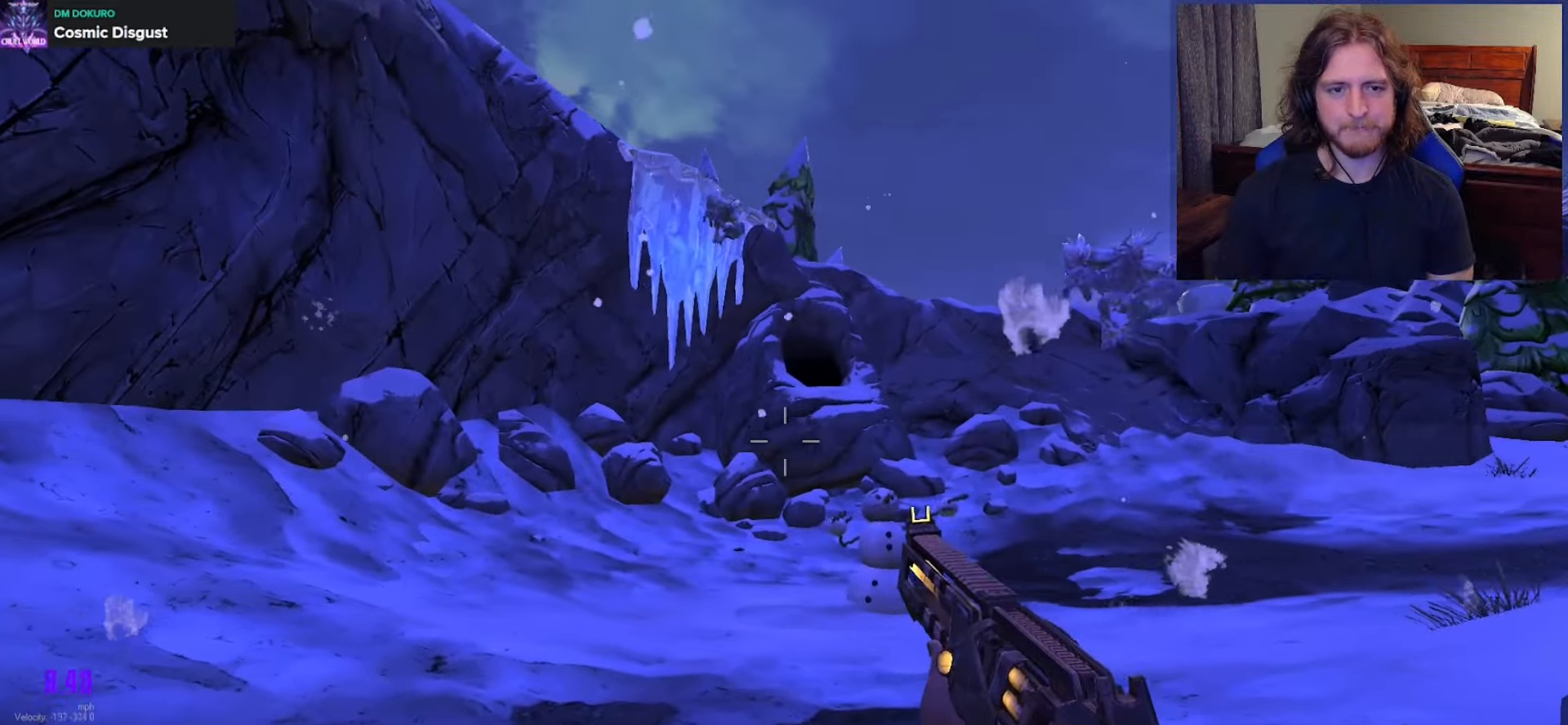
{"buttons": [], "left_stick": "up-right", "right_stick": "center", "events": [[17, "left_stick", "down-left"], [83, "left_stick", "down"], [133, "right_stick", "down-right"], [283, "left_stick", "left"], [283, "right_stick", "center"], [383, "left_stick", "up"], [433, "left_stick", "up-right"]]}
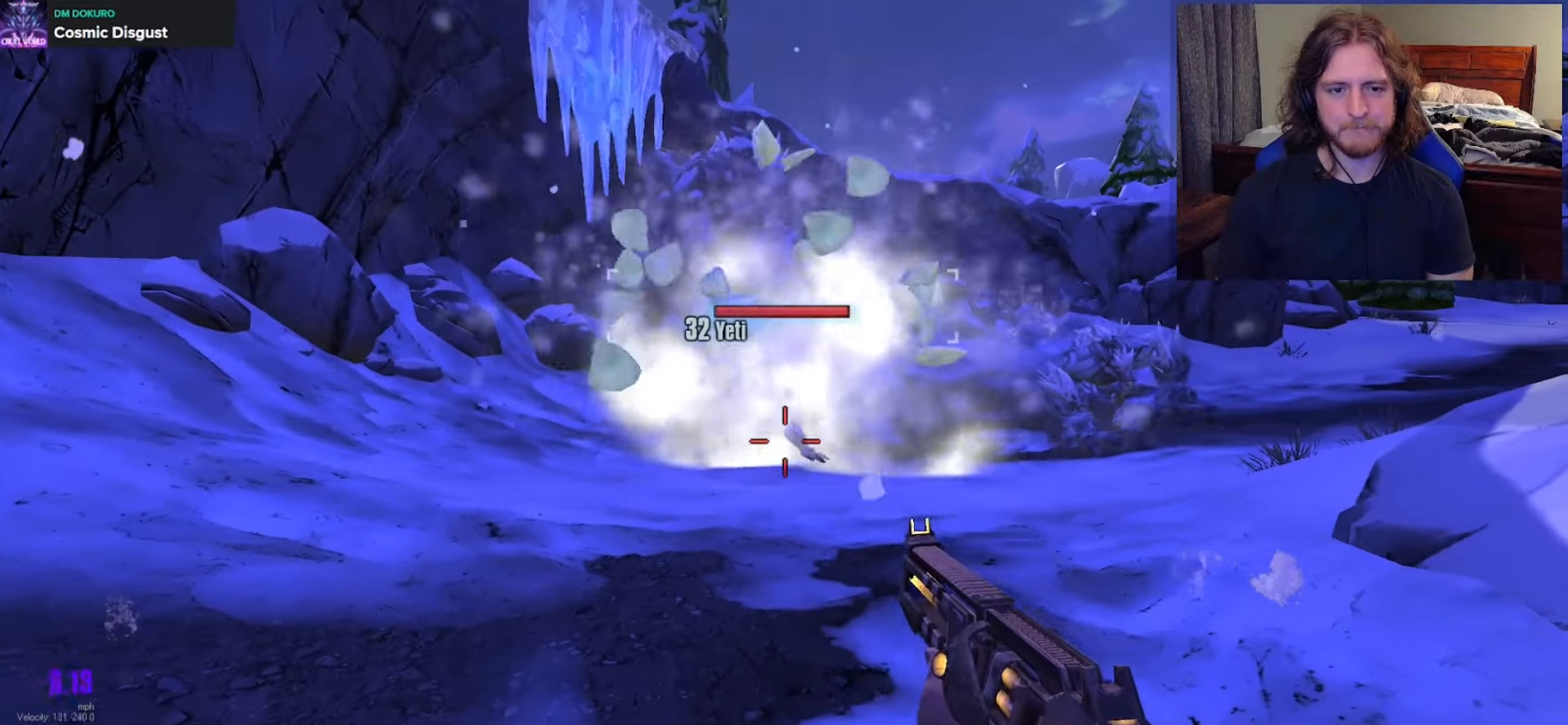
{"buttons": [], "left_stick": "center", "right_stick": "center", "events": [[17, "left_stick", "center"], [200, "left_stick", "up"], [300, "left_stick", "up-right"], [483, "left_stick", "center"]]}
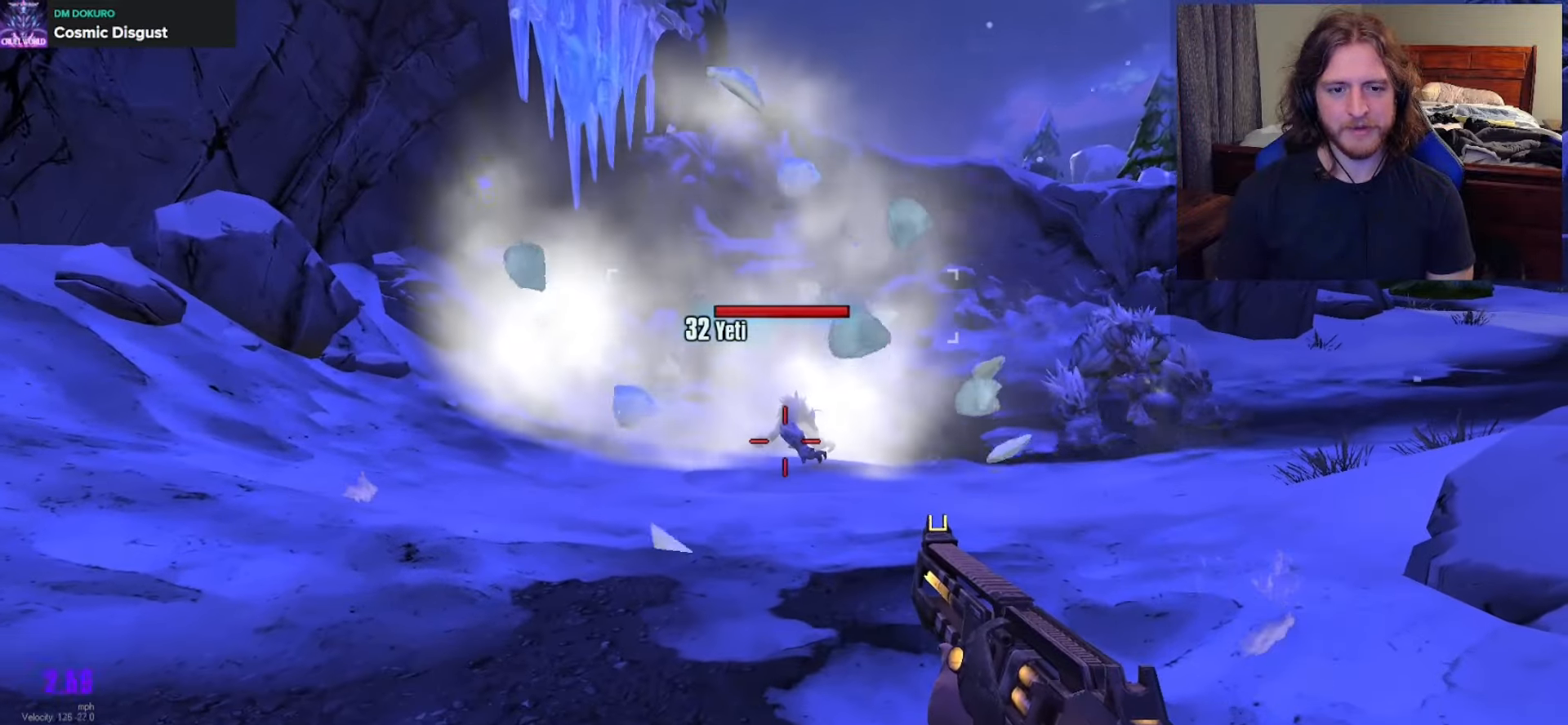
{"buttons": [], "left_stick": "up", "right_stick": "center", "events": [[83, "left_stick", "left"], [150, "left_stick", "up-left"], [350, "left_stick", "center"], [417, "right_stick", "down-right"], [500, "left_stick", "up"], [500, "right_stick", "center"]]}
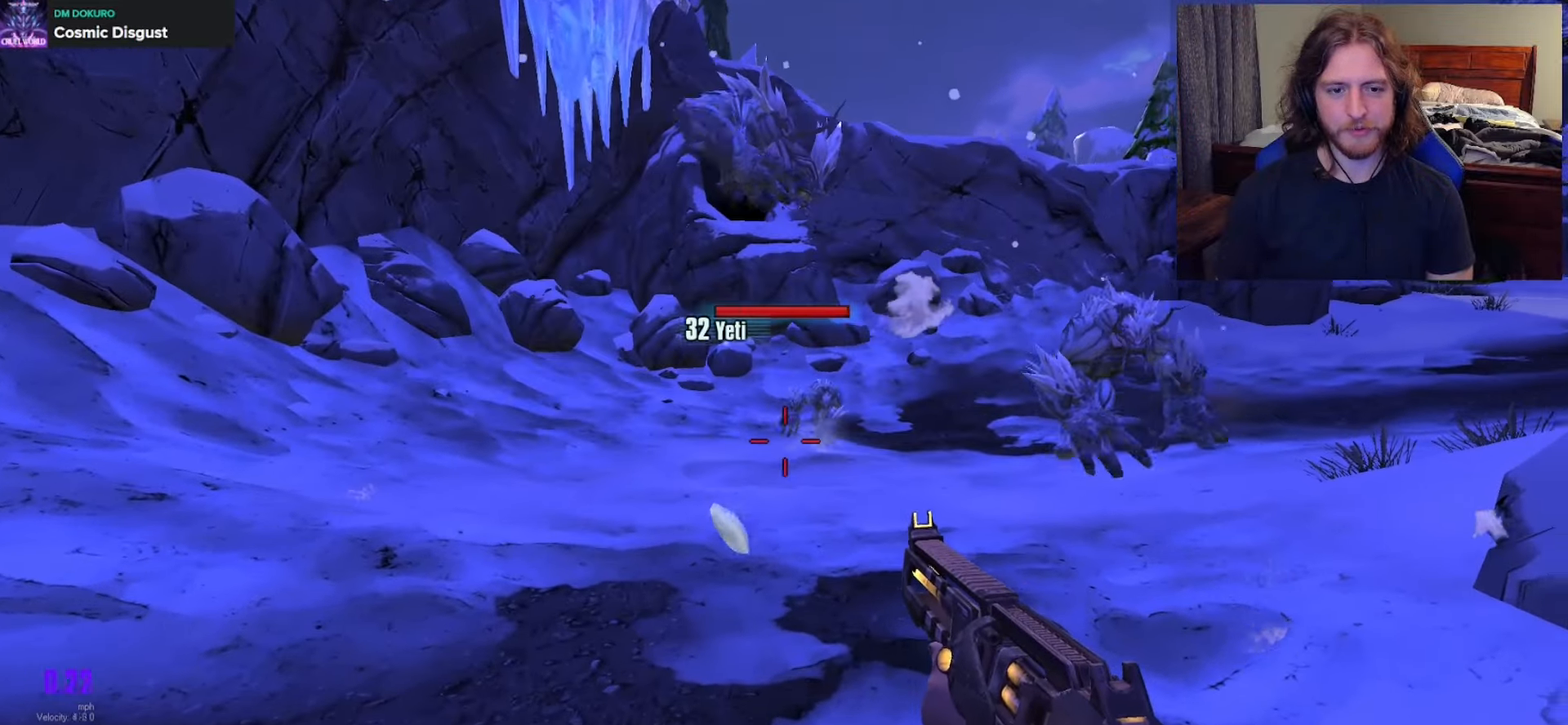
{"buttons": [], "left_stick": "down-left", "right_stick": "up-left", "events": [[183, "left_stick", "left"], [300, "left_stick", "down-left"], [317, "right_stick", "up"], [500, "right_stick", "up-left"]]}
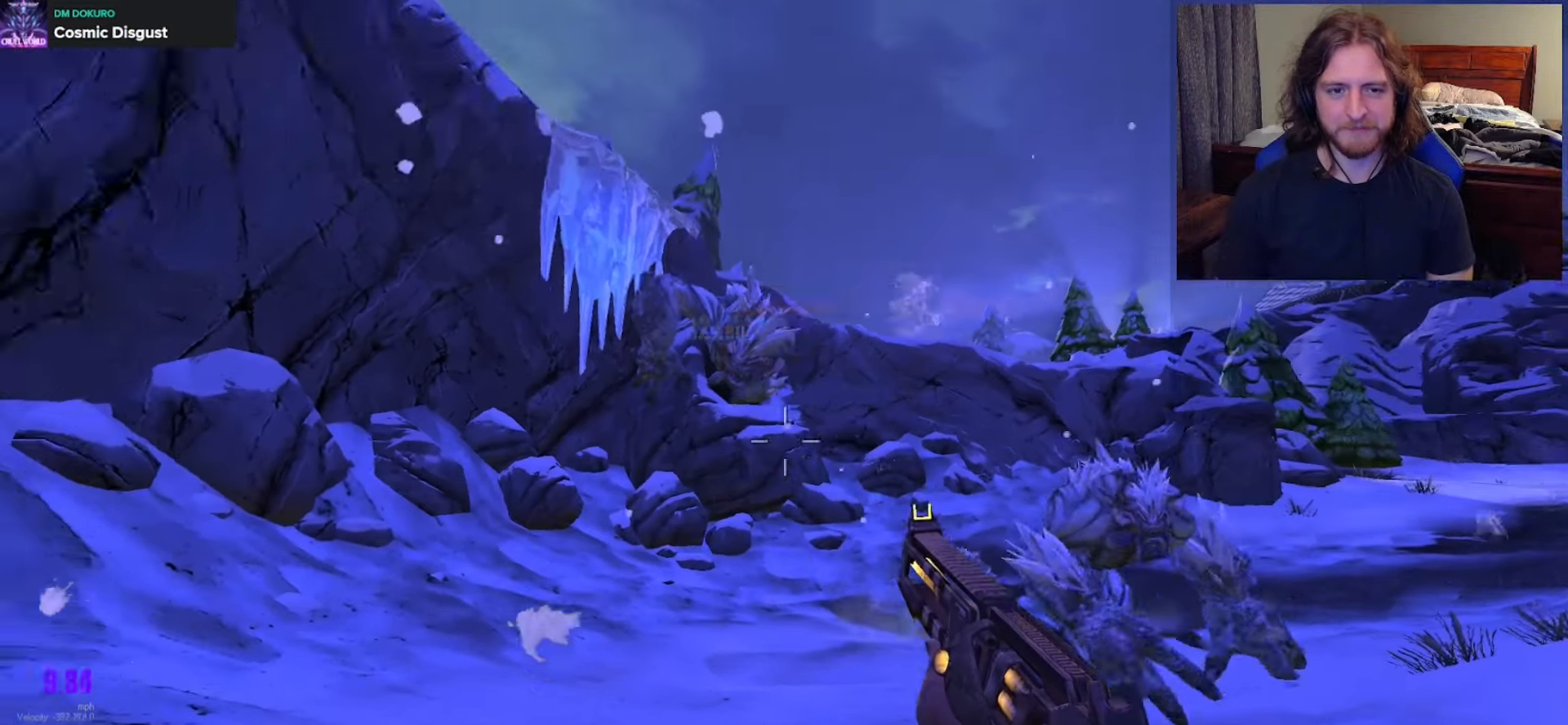
{"buttons": [], "left_stick": "down-right", "right_stick": "down-right", "events": [[117, "right_stick", "center"], [250, "left_stick", "down"], [350, "right_stick", "down"], [467, "right_stick", "down-right"], [483, "left_stick", "down-right"]]}
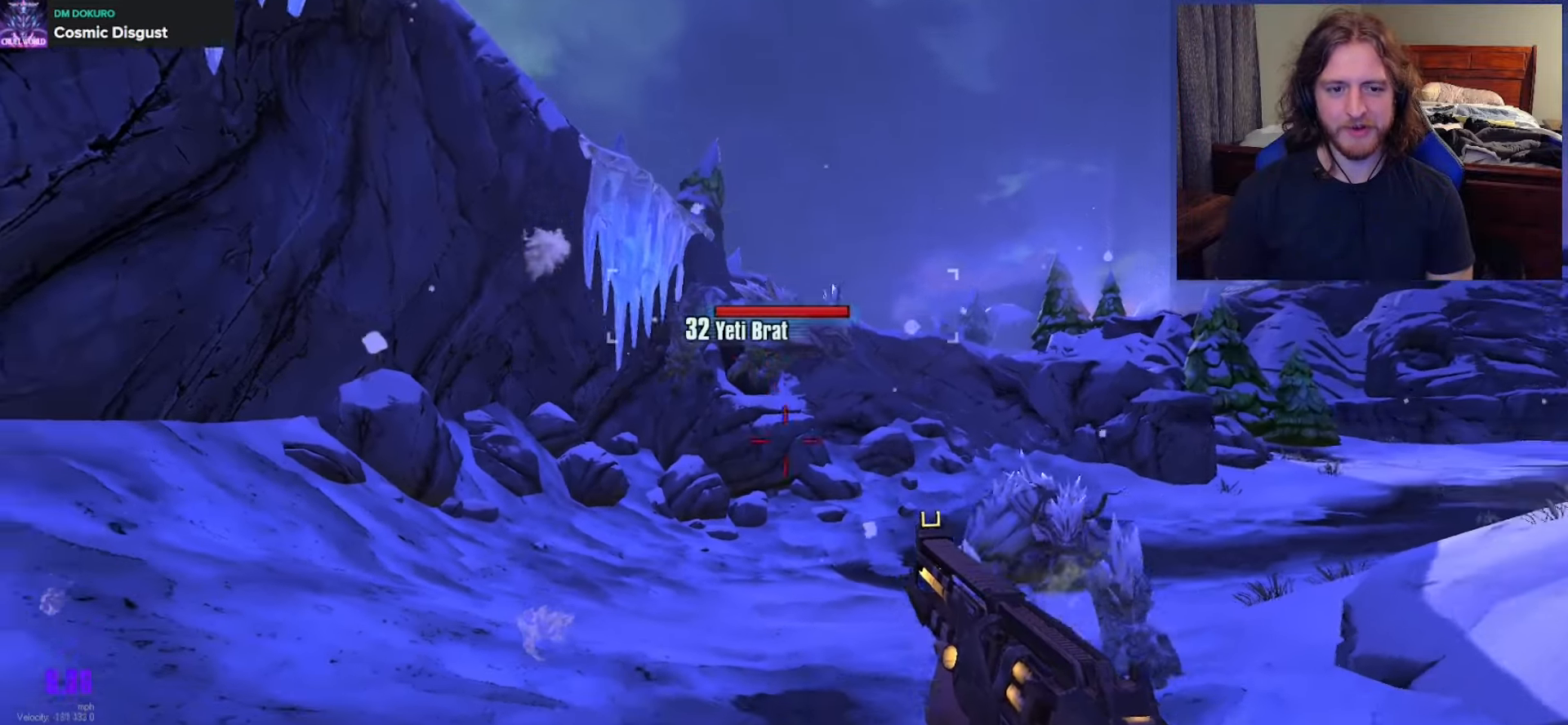
{"buttons": [], "left_stick": "down", "right_stick": "center", "events": [[150, "R2", "down"], [150, "right_stick", "center"], [183, "left_stick", "down"], [250, "R2", "up"]]}
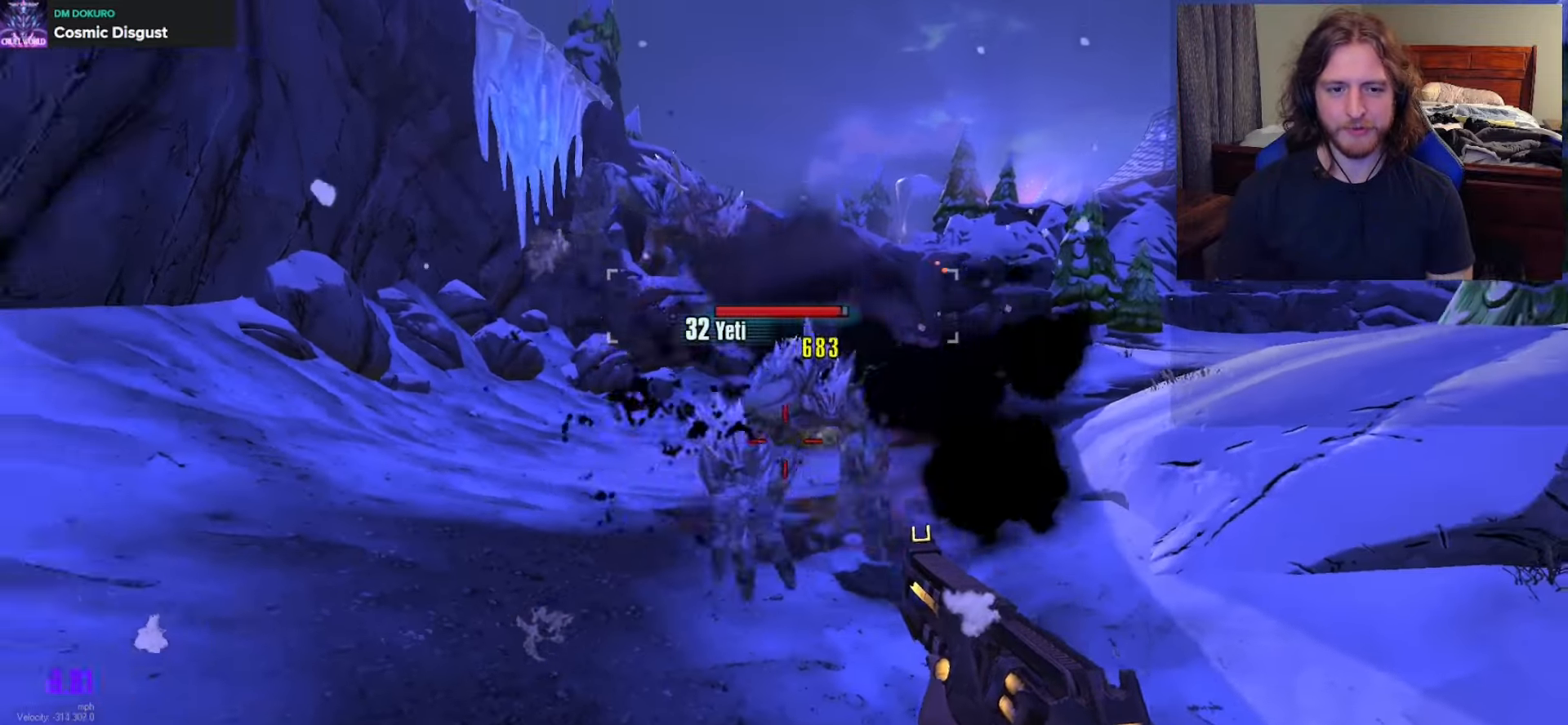
{"buttons": ["R2"], "left_stick": "down", "right_stick": "center", "events": [[67, "R2", "down"], [250, "right_stick", "down-left"], [400, "right_stick", "center"]]}
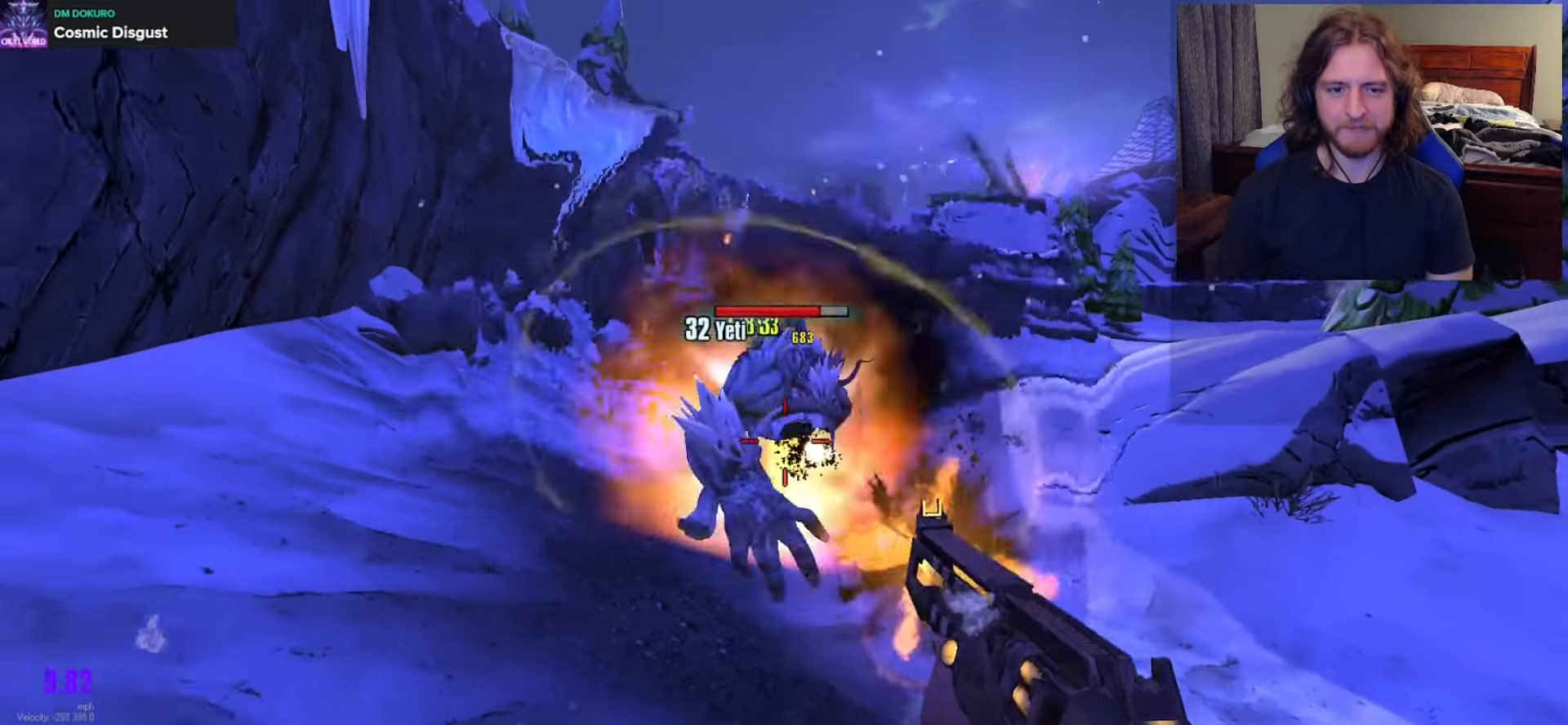
{"buttons": ["R2"], "left_stick": "down", "right_stick": "center", "events": [[100, "left_stick", "down-right"], [317, "left_stick", "down"]]}